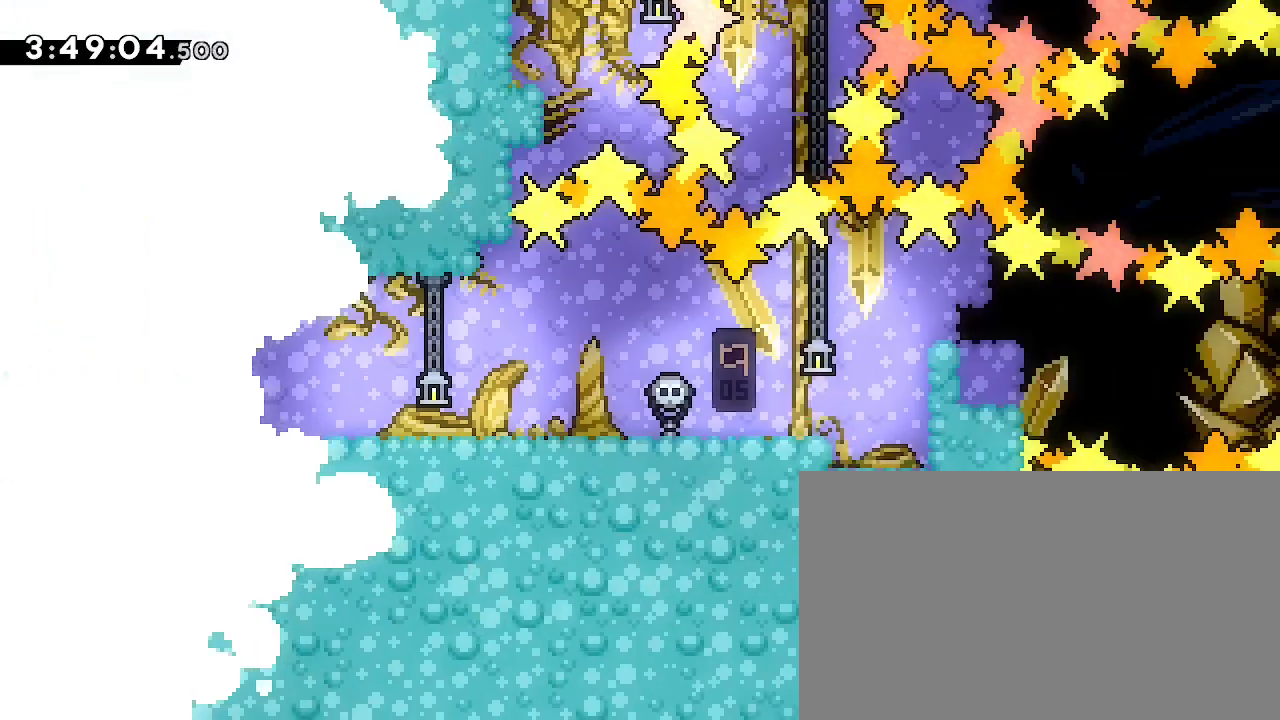
Gameplay with a controller (Xbox layout); each line is a JSON object with the inputs held at the frame after it. "events" lists button and stick changes between this image and that frame as [ms after this image, input, new state], when the widget could be followed in between. Not read: L1 L2 L3 R1 R2 R3 SELECT START.
{"buttons": [], "left_stick": "down-right", "right_stick": "down-left", "events": [[467, "left_stick", "down-right"], [467, "right_stick", "down-left"]]}
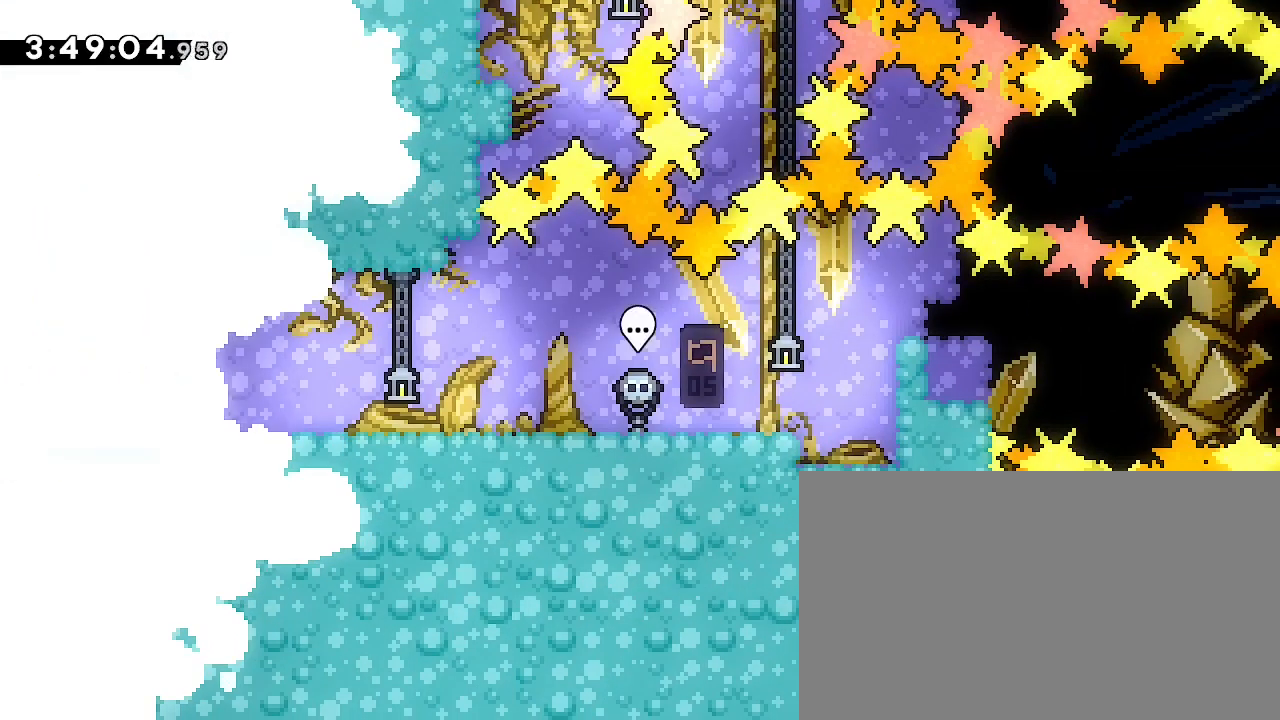
{"buttons": [], "left_stick": "right", "right_stick": "center", "events": [[200, "right_stick", "up"], [267, "left_stick", "right"], [367, "right_stick", "center"]]}
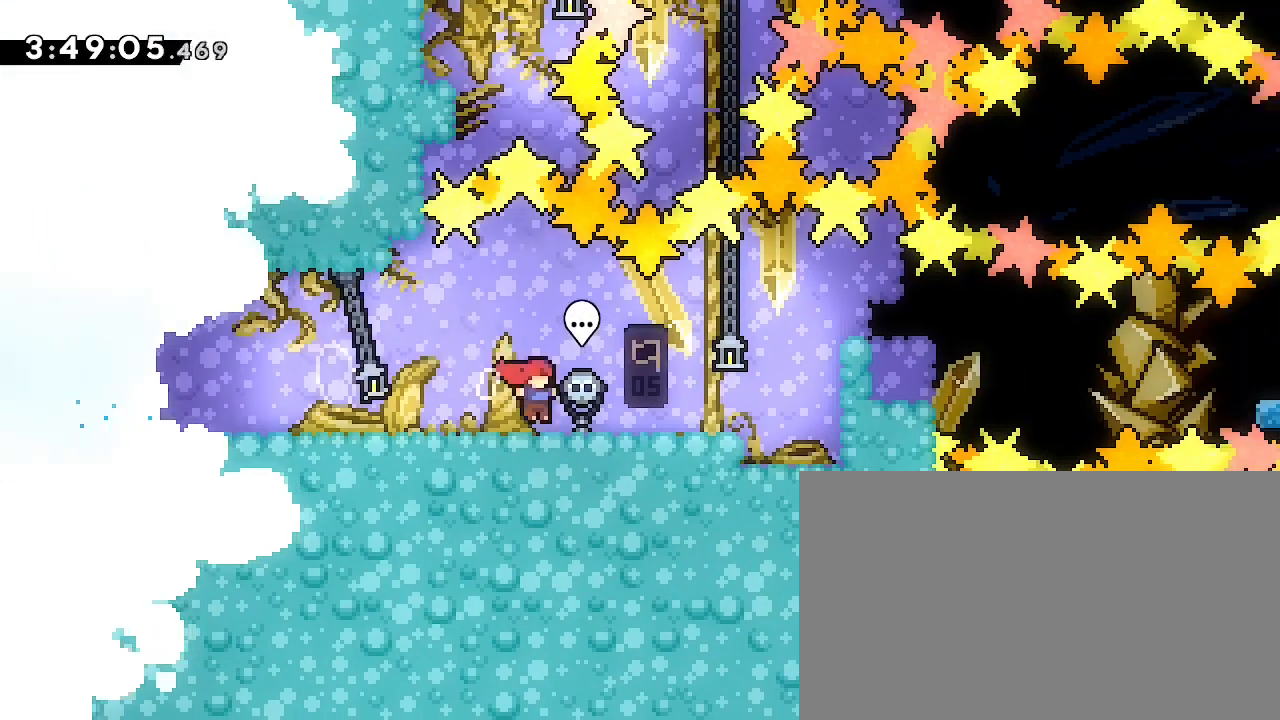
{"buttons": [], "left_stick": "right", "right_stick": "center", "events": []}
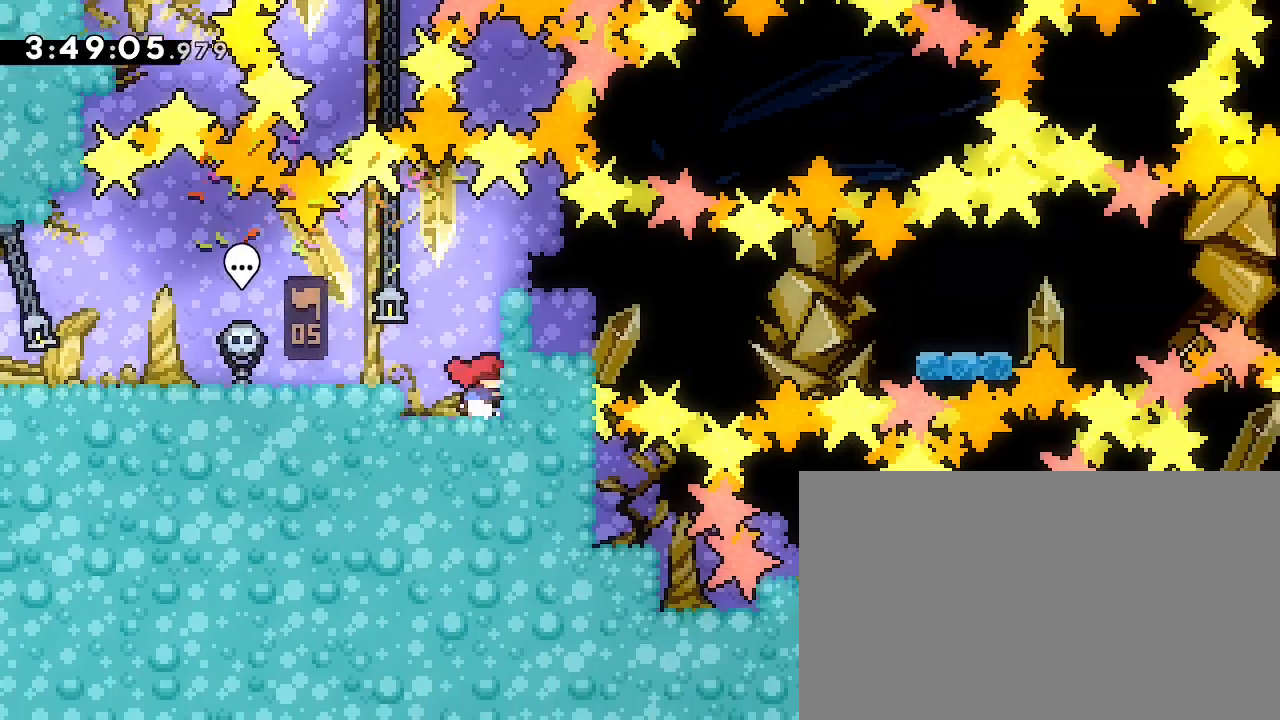
{"buttons": [], "left_stick": "right", "right_stick": "right", "events": [[67, "left_stick", "center"], [133, "right_stick", "up"], [300, "left_stick", "right"], [367, "right_stick", "right"]]}
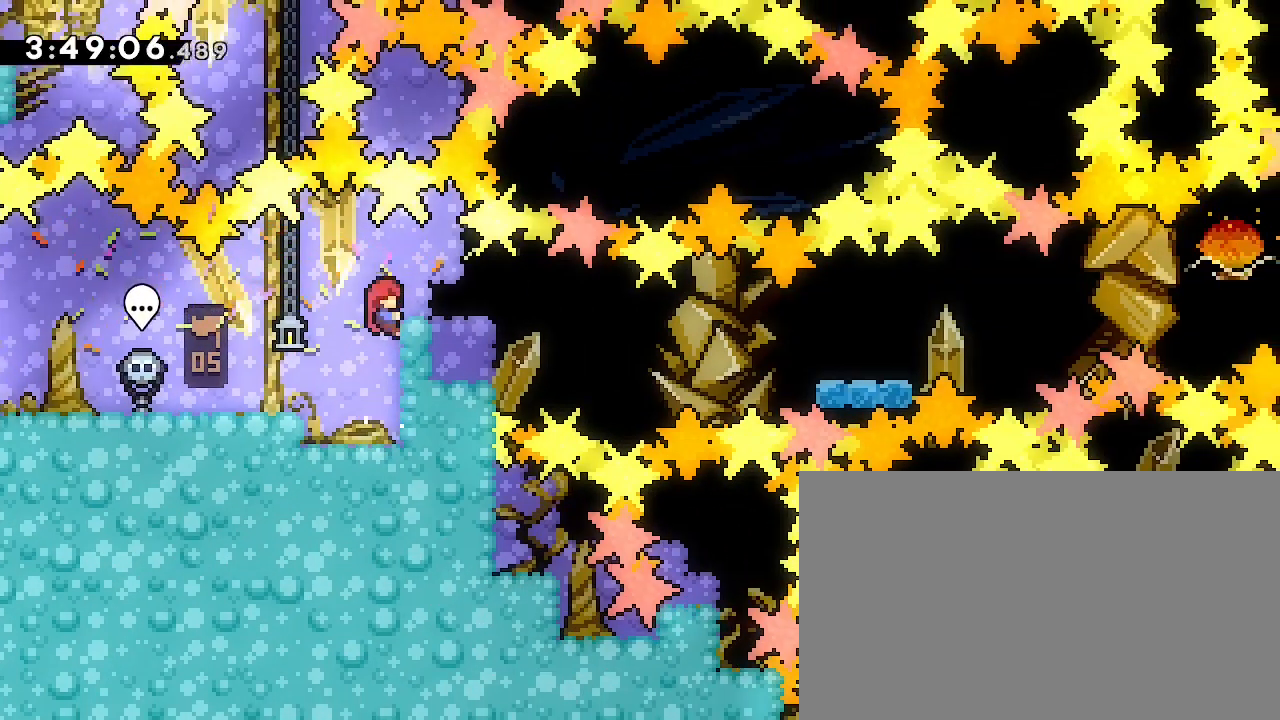
{"buttons": [], "left_stick": "center", "right_stick": "center", "events": [[33, "right_stick", "up-right"], [133, "right_stick", "center"], [300, "left_stick", "center"]]}
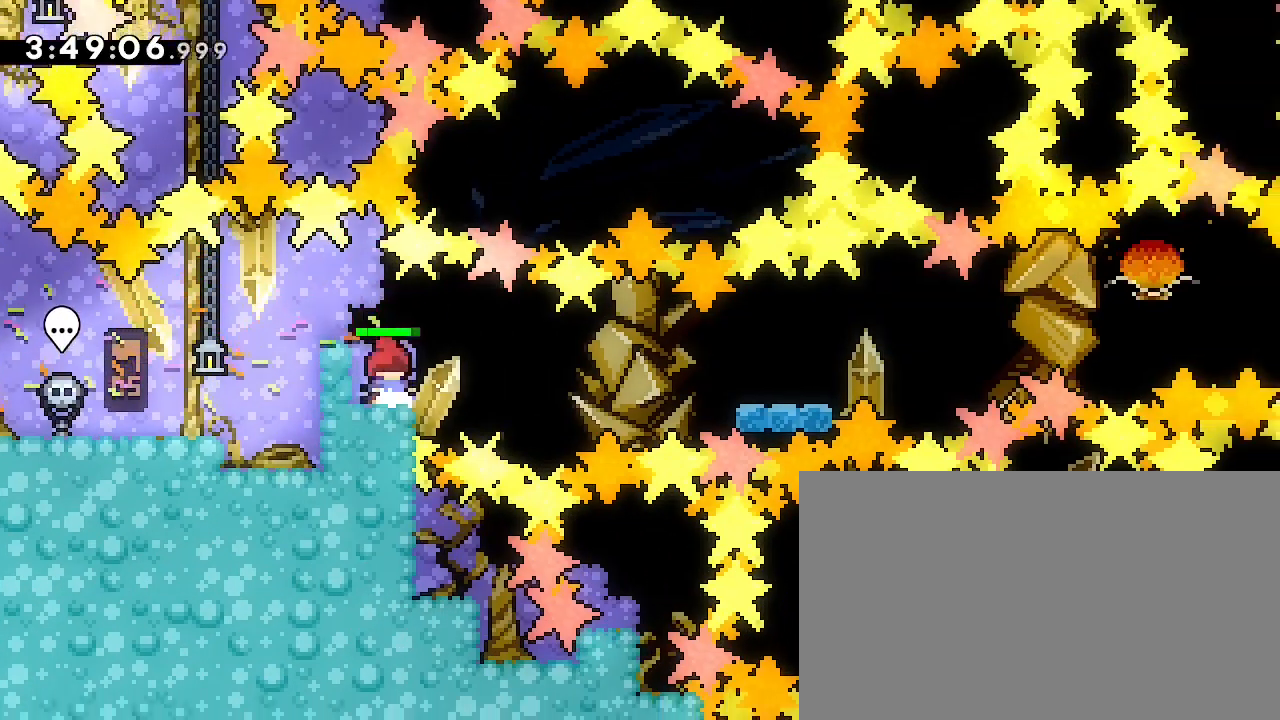
{"buttons": [], "left_stick": "center", "right_stick": "center", "events": []}
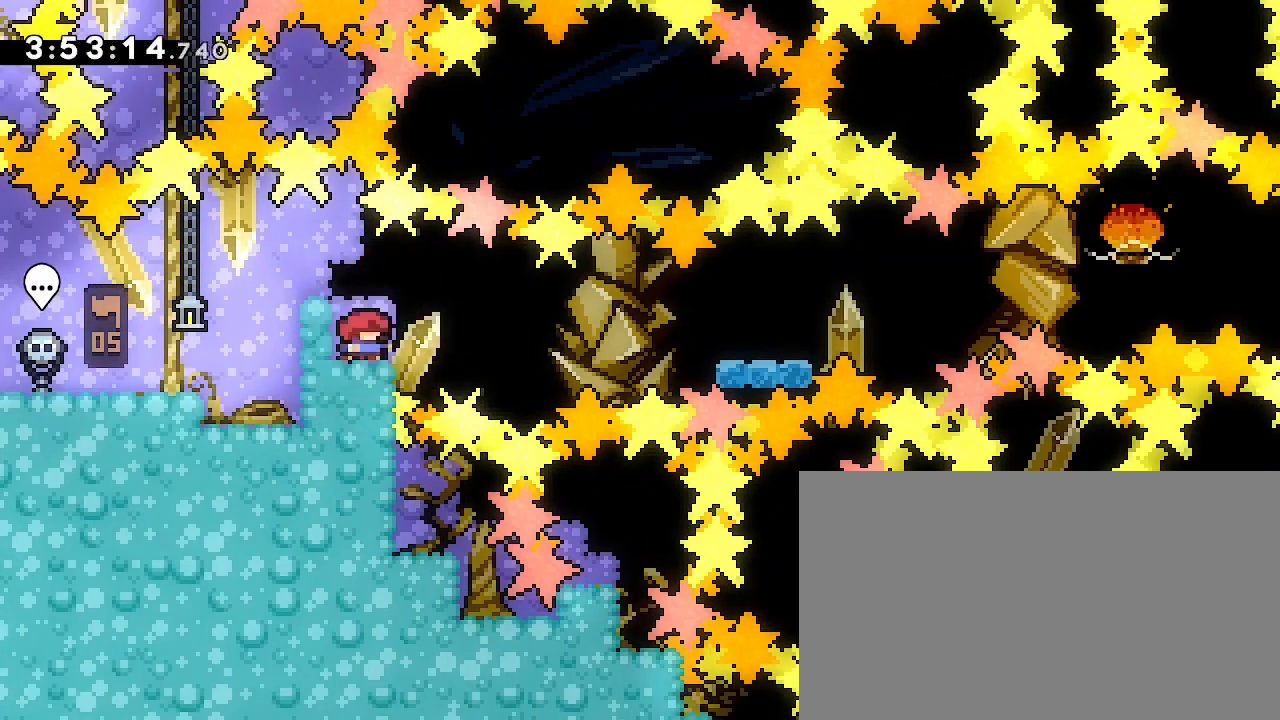
{"buttons": [], "left_stick": "down-left", "right_stick": "down-left", "events": [[400, "left_stick", "down-left"], [400, "right_stick", "down-left"]]}